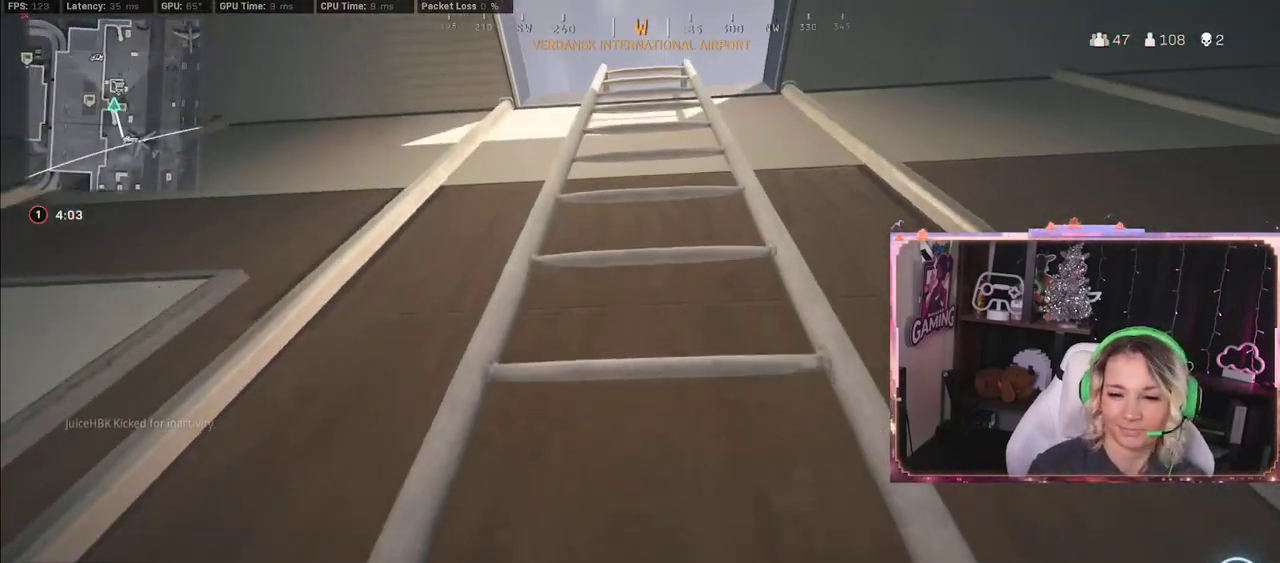
Gameplay with a controller (Xbox layout); each line is a JSON object with the inputs held at the frame after it. "events" lists button and stick changes between this image and that frame as [ms after this image, input, new state], when the widget could be followed in between.
{"buttons": [], "left_stick": "up", "right_stick": "center", "events": [[367, "right_stick", "up"], [483, "right_stick", "center"]]}
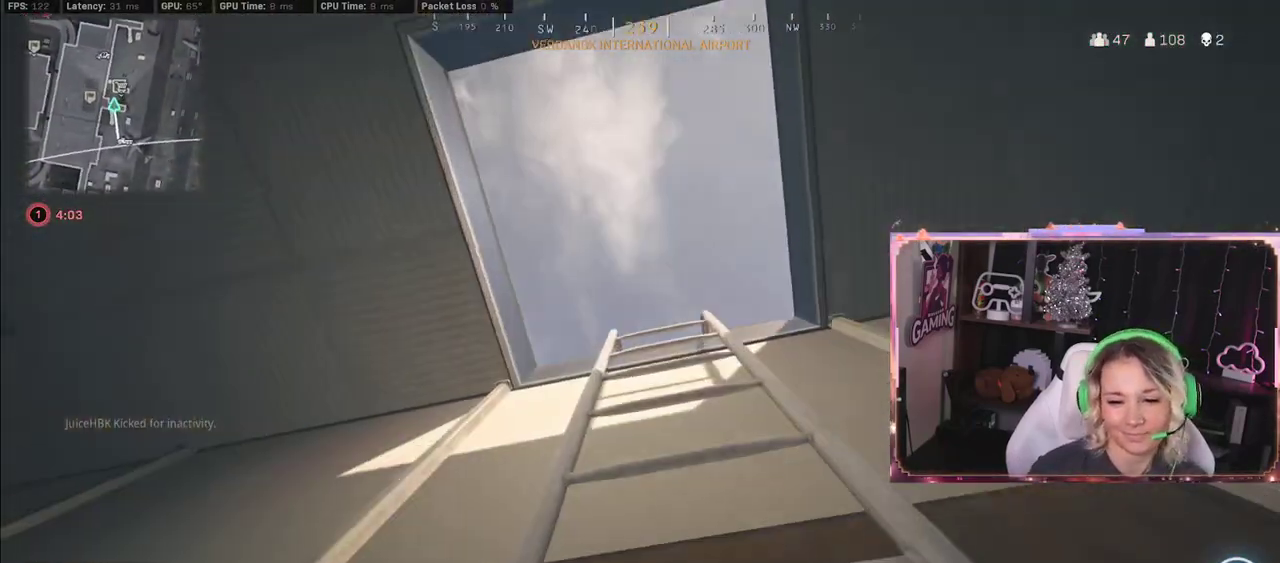
{"buttons": [], "left_stick": "up", "right_stick": "center", "events": [[350, "right_stick", "down"], [483, "right_stick", "center"]]}
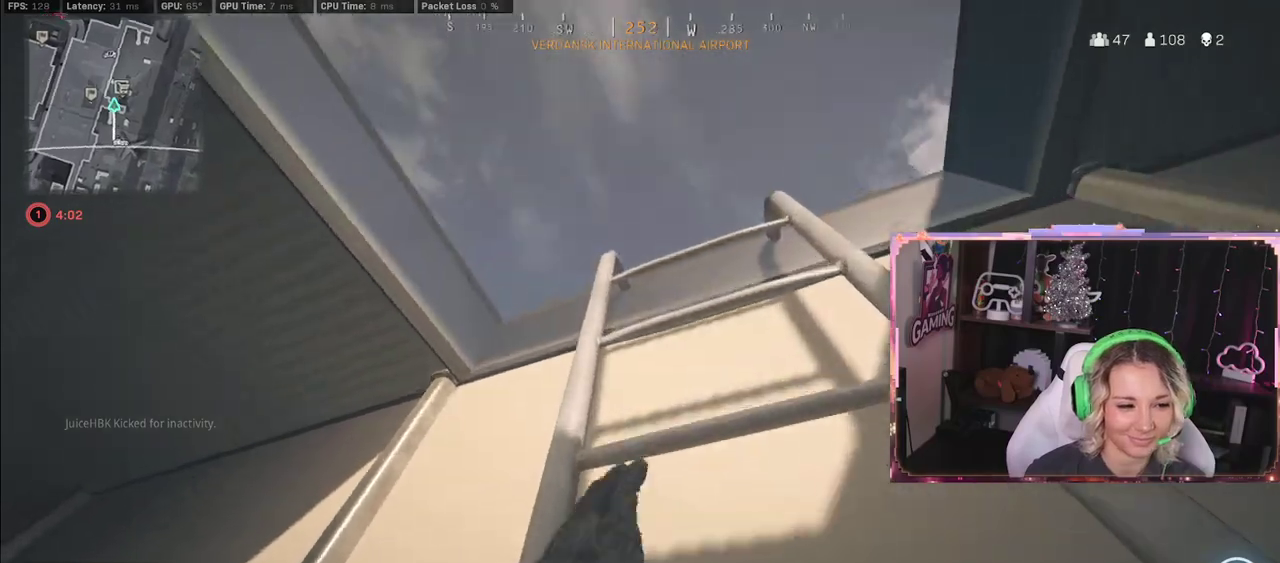
{"buttons": [], "left_stick": "up", "right_stick": "center", "events": []}
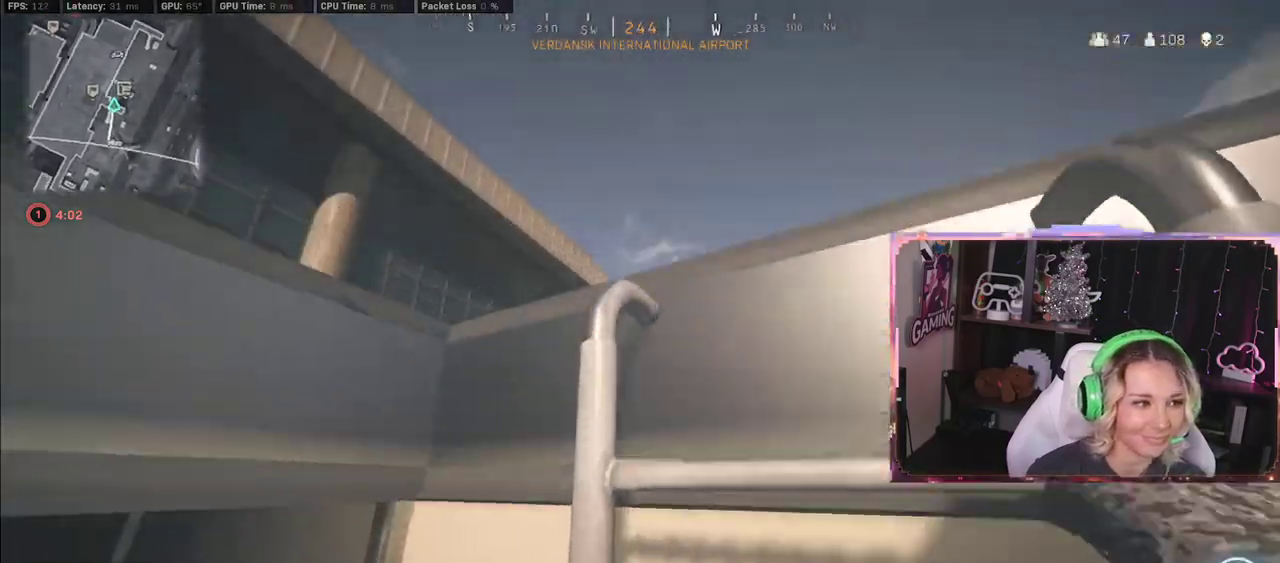
{"buttons": [], "left_stick": "up", "right_stick": "down", "events": [[400, "right_stick", "down"]]}
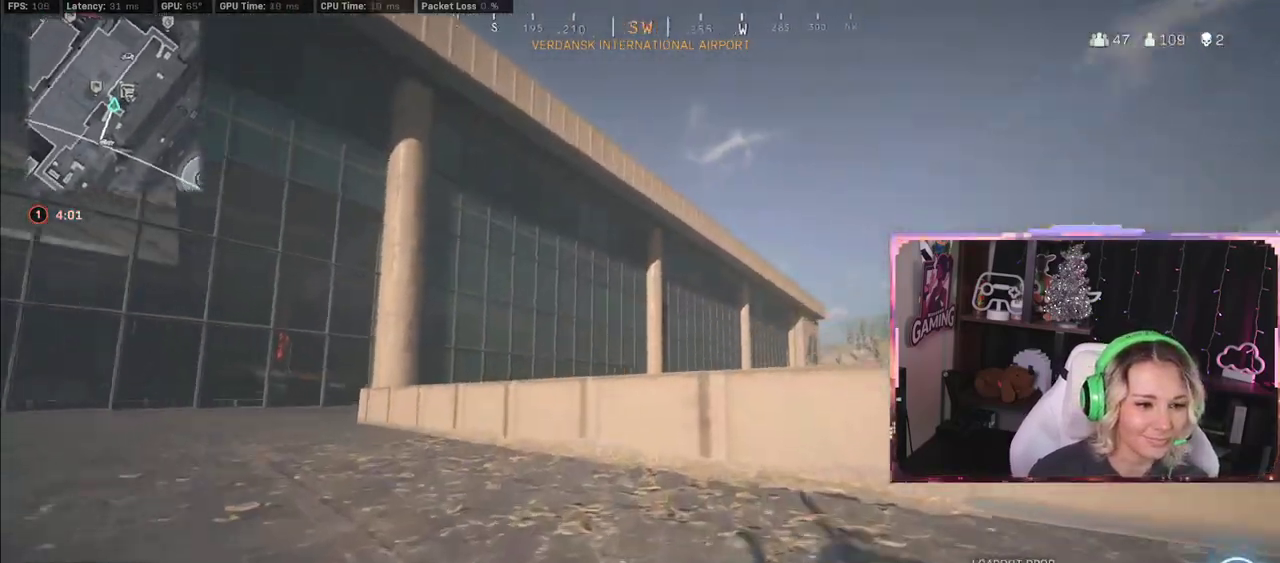
{"buttons": [], "left_stick": "right", "right_stick": "left", "events": [[100, "left_stick", "right"], [100, "right_stick", "left"]]}
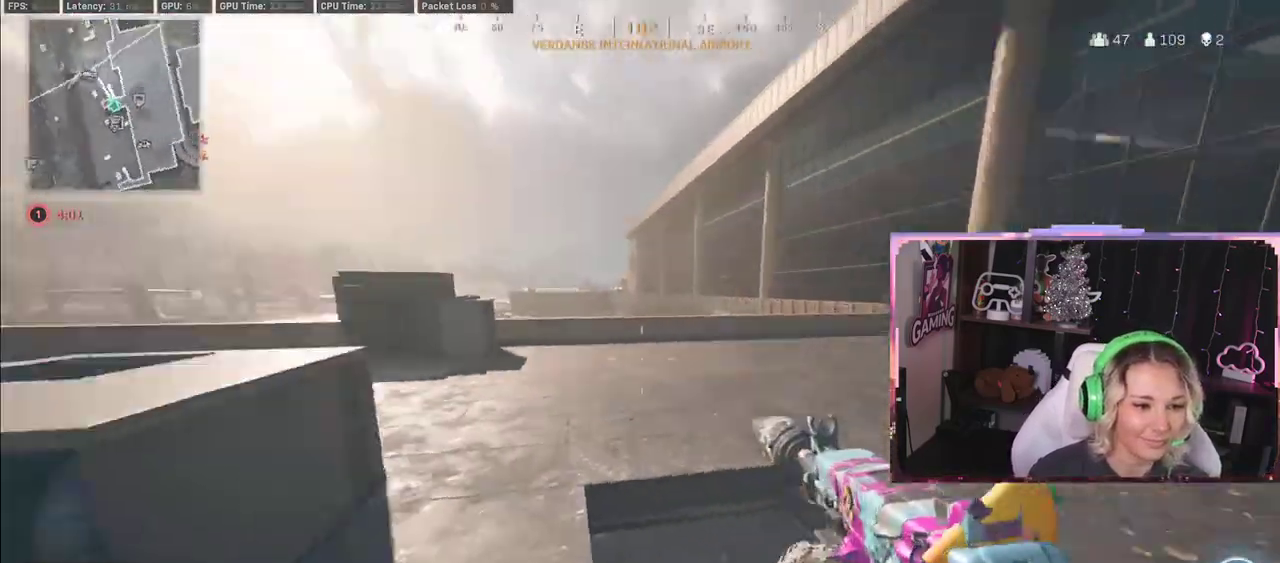
{"buttons": [], "left_stick": "up-right", "right_stick": "center", "events": [[33, "left_stick", "left"], [317, "left_stick", "up"], [317, "right_stick", "center"], [383, "left_stick", "up-right"]]}
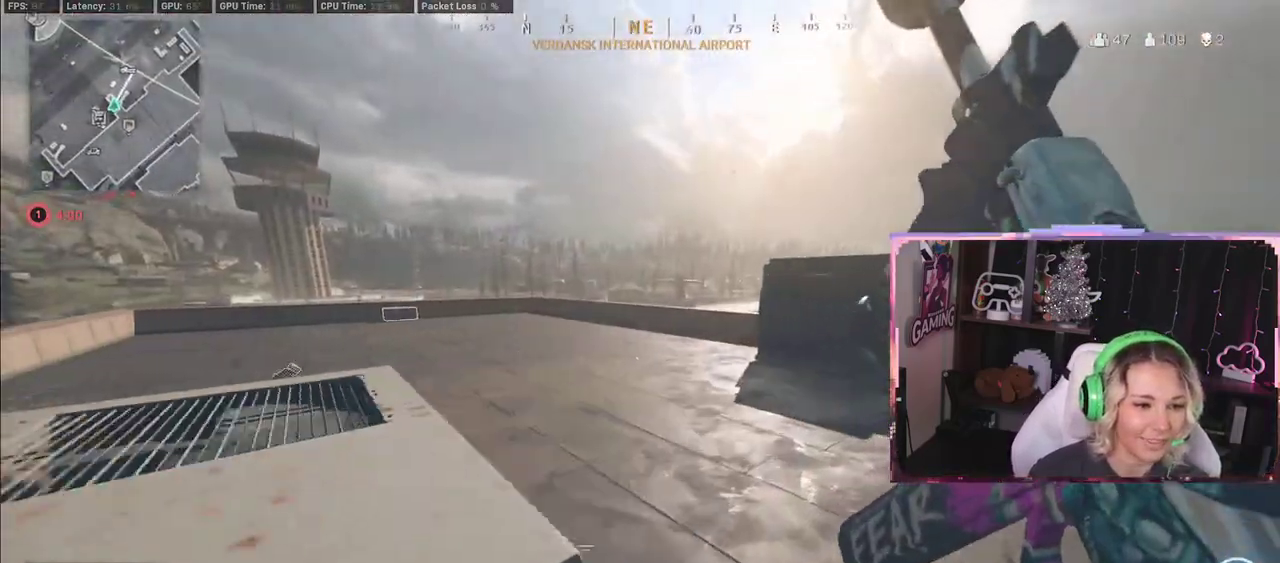
{"buttons": [], "left_stick": "up-left", "right_stick": "center", "events": [[117, "left_stick", "up"], [150, "L3", "down"], [150, "right_stick", "left"], [350, "L3", "up"], [350, "left_stick", "up-left"], [350, "right_stick", "center"]]}
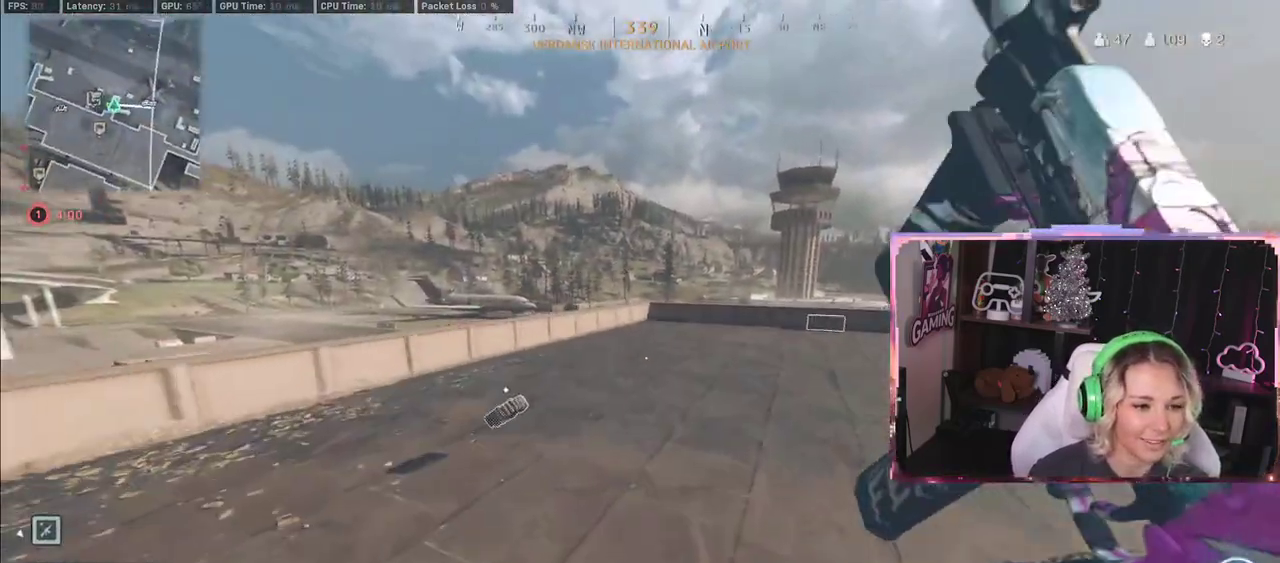
{"buttons": [], "left_stick": "up-left", "right_stick": "left", "events": [[117, "right_stick", "left"]]}
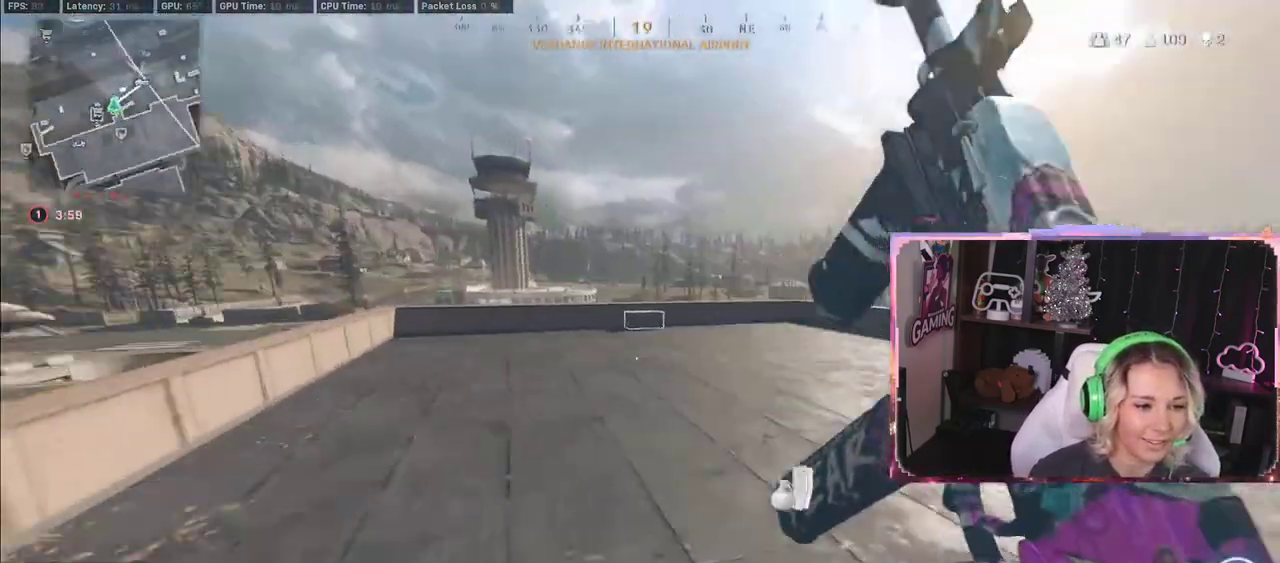
{"buttons": ["R3"], "left_stick": "up", "right_stick": "center", "events": [[133, "R3", "down"], [133, "left_stick", "up"], [133, "right_stick", "center"]]}
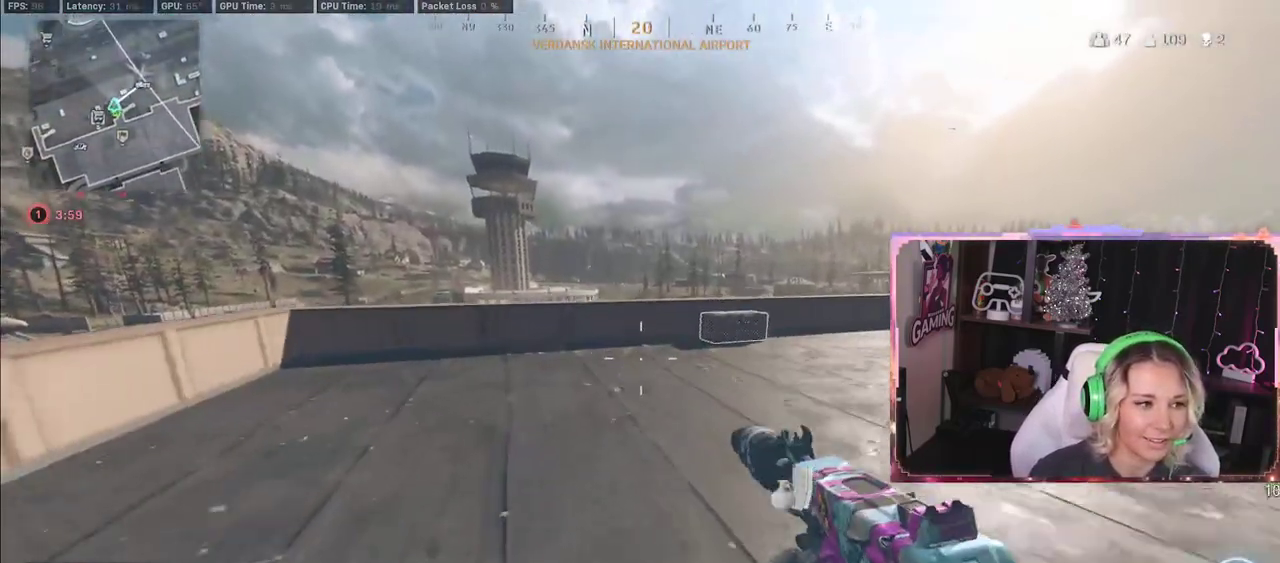
{"buttons": [], "left_stick": "up", "right_stick": "center", "events": [[117, "R3", "up"], [183, "L3", "down"], [183, "right_stick", "right"], [417, "right_stick", "center"], [467, "L3", "up"]]}
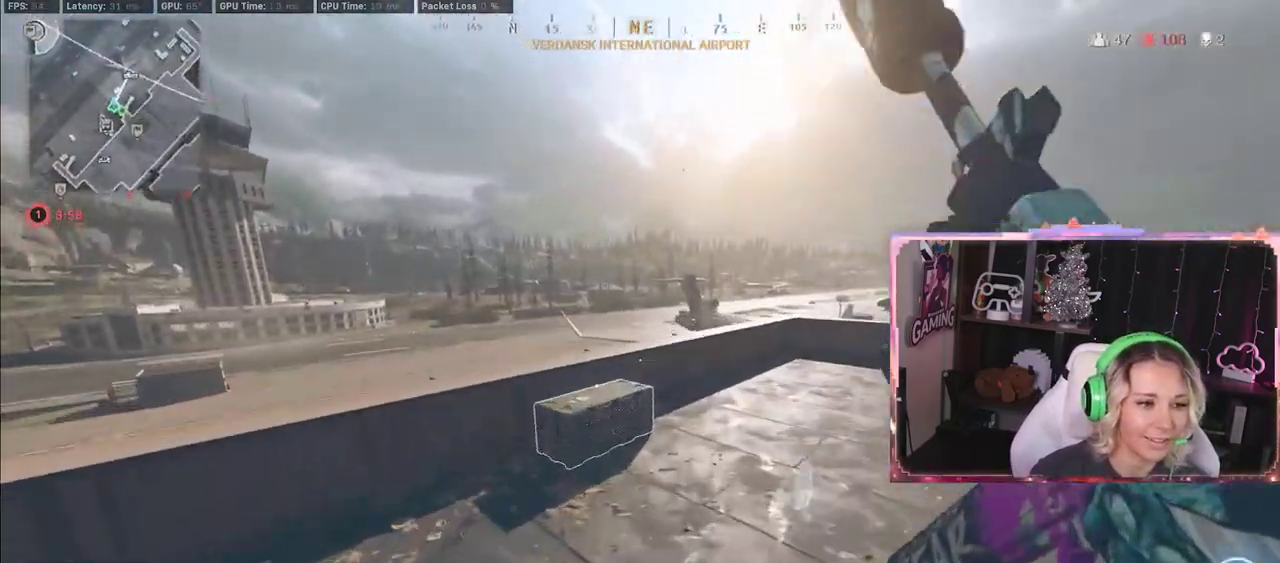
{"buttons": [], "left_stick": "down", "right_stick": "right", "events": [[167, "X", "down"], [183, "X", "up"], [183, "left_stick", "down-right"], [367, "left_stick", "down"], [367, "right_stick", "right"]]}
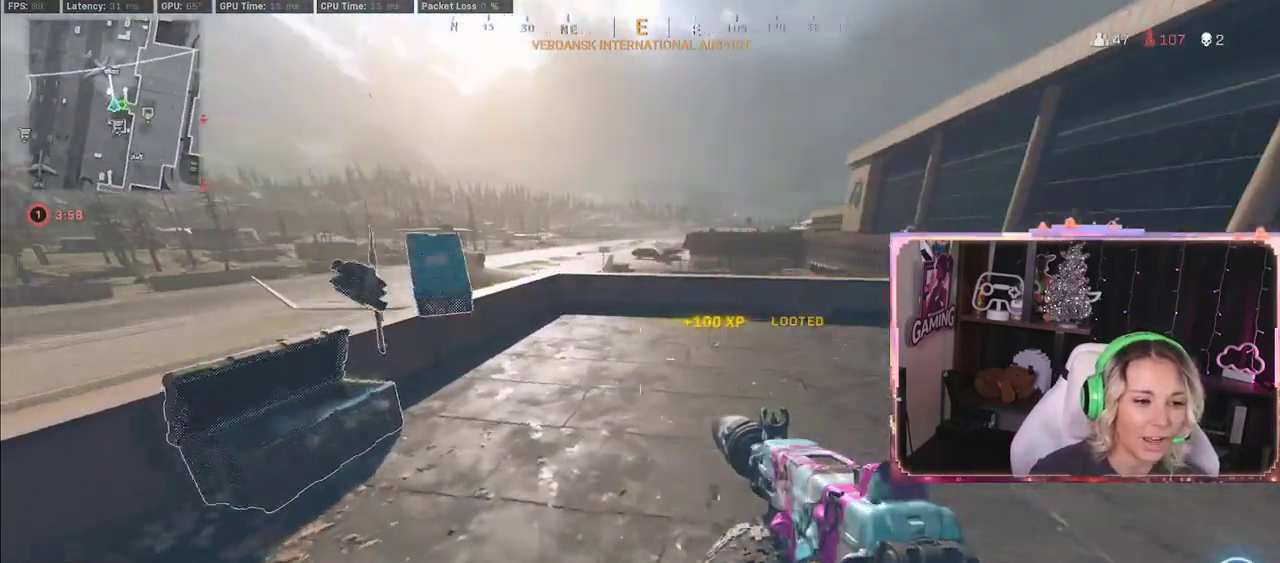
{"buttons": ["X"], "left_stick": "up", "right_stick": "center", "events": [[17, "right_stick", "center"], [67, "left_stick", "up-left"], [350, "X", "down"], [350, "left_stick", "up"]]}
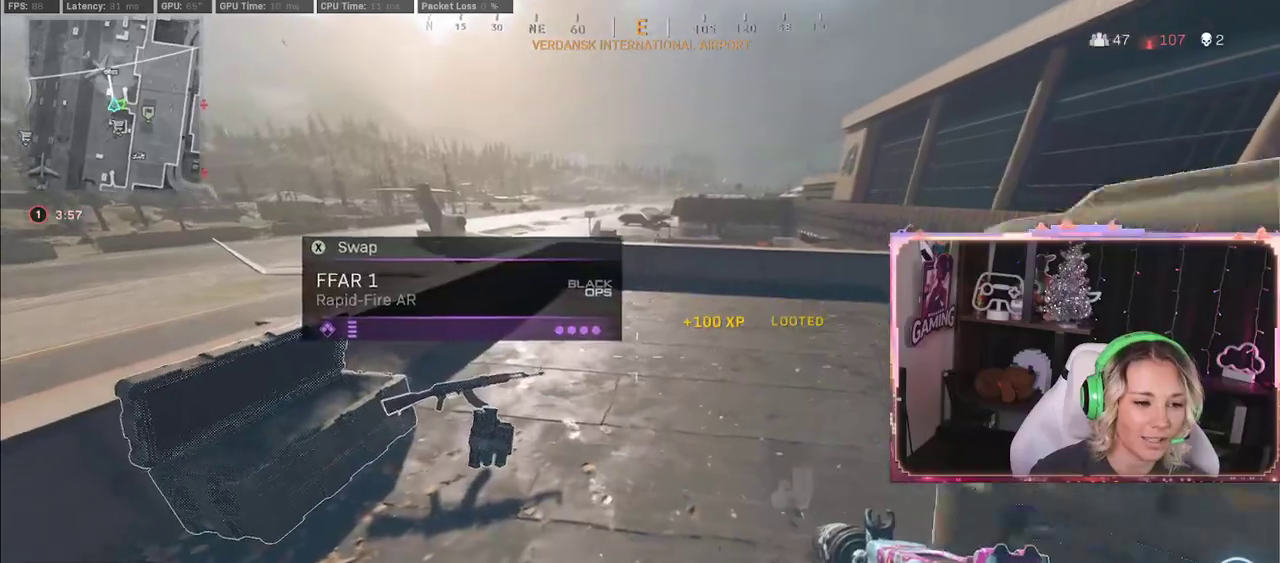
{"buttons": [], "left_stick": "down-left", "right_stick": "center", "events": [[17, "X", "up"], [17, "left_stick", "down-left"]]}
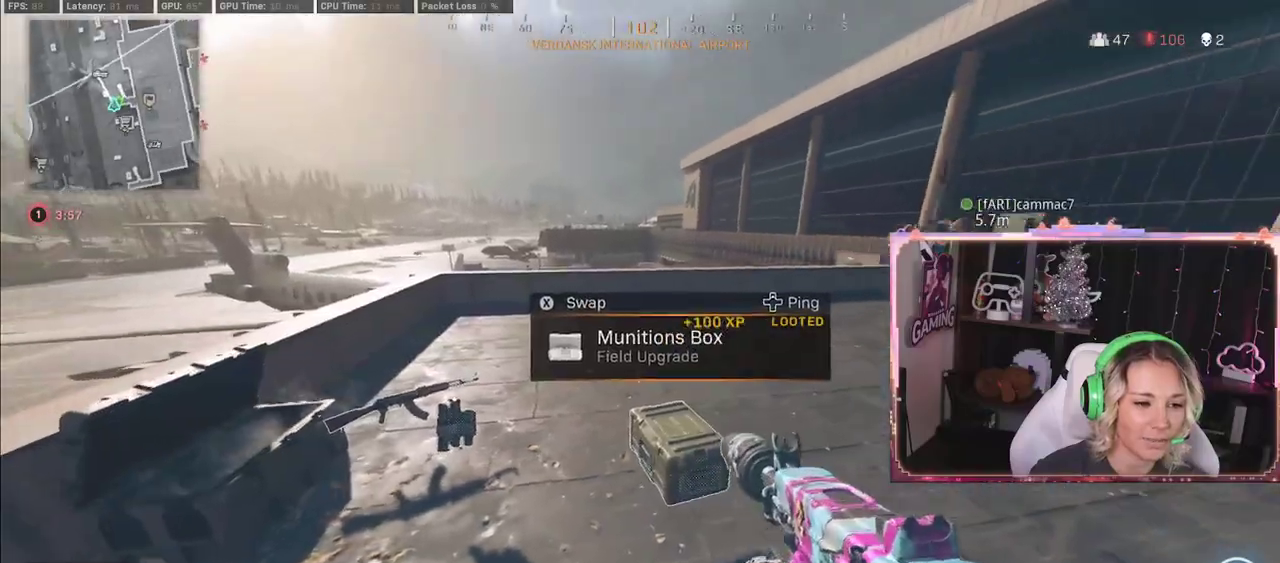
{"buttons": [], "left_stick": "center", "right_stick": "center", "events": [[183, "left_stick", "center"], [217, "right_stick", "up-right"], [233, "X", "down"], [500, "X", "up"], [500, "right_stick", "center"]]}
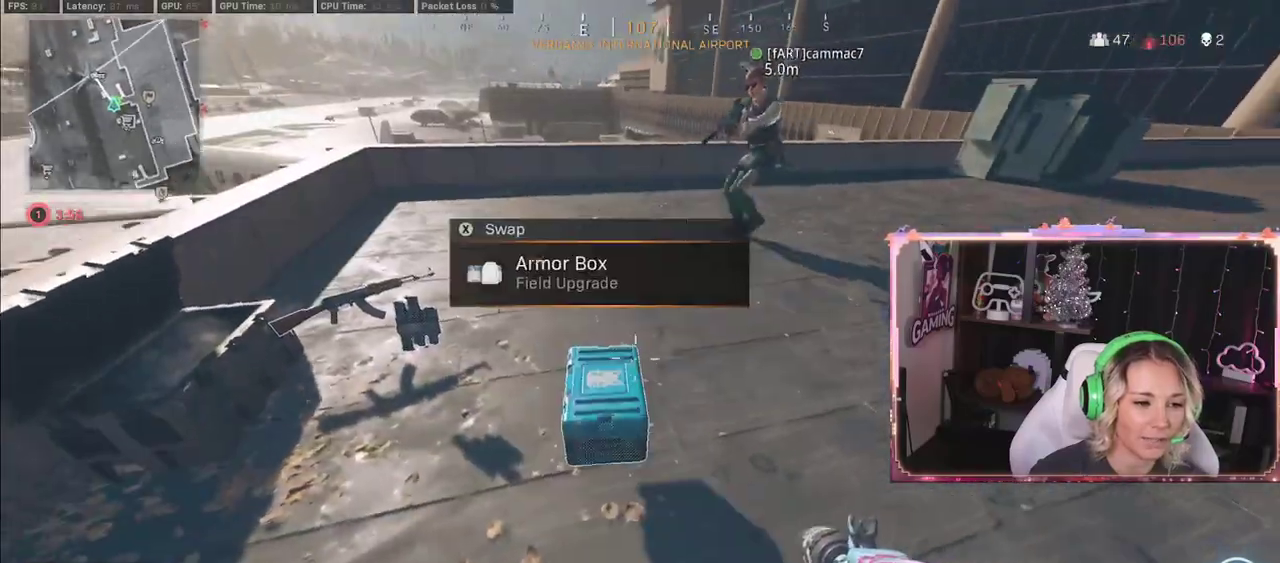
{"buttons": [], "left_stick": "up", "right_stick": "center", "events": [[433, "left_stick", "up"]]}
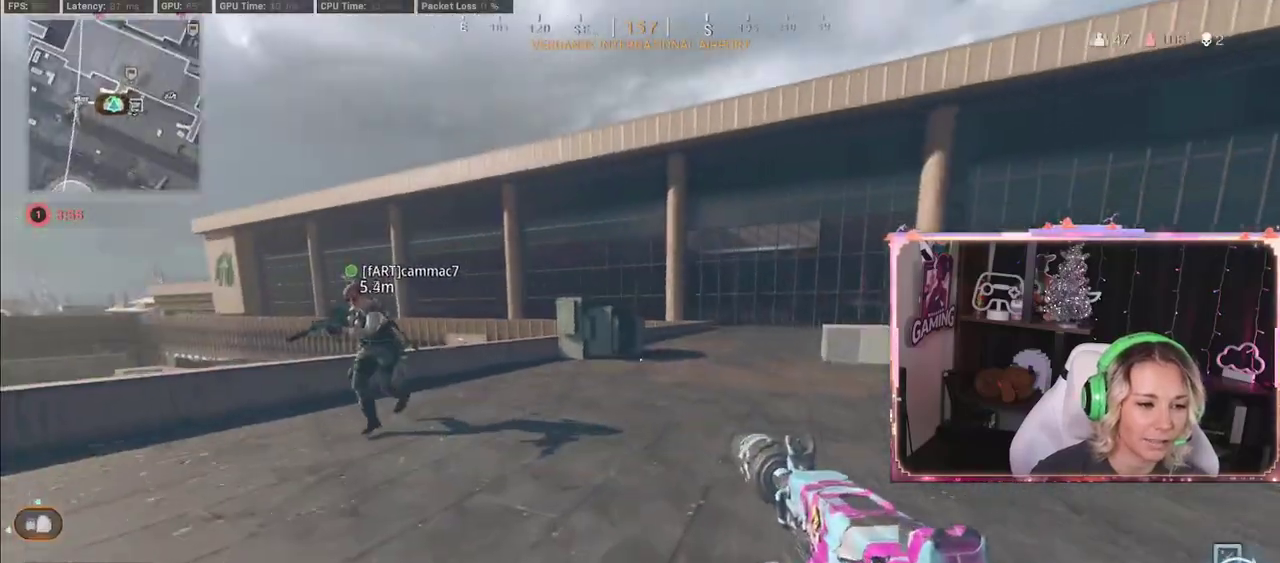
{"buttons": [], "left_stick": "up", "right_stick": "center", "events": [[100, "R3", "down"], [417, "R3", "up"]]}
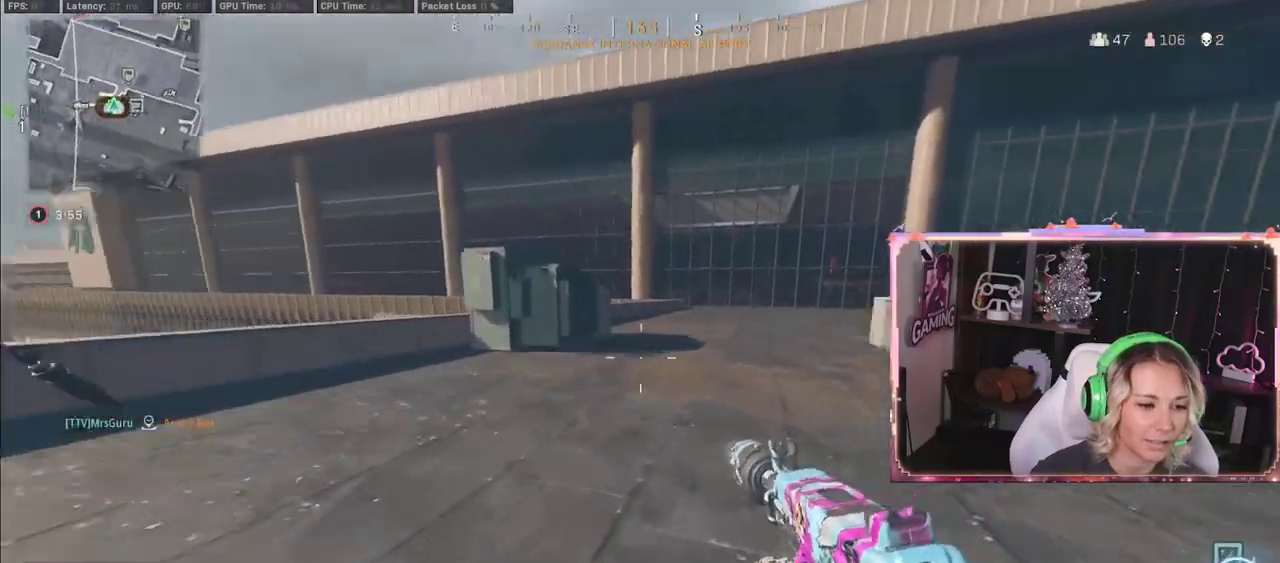
{"buttons": ["L3"], "left_stick": "up", "right_stick": "center", "events": [[50, "right_stick", "right"], [317, "L3", "down"], [317, "right_stick", "center"]]}
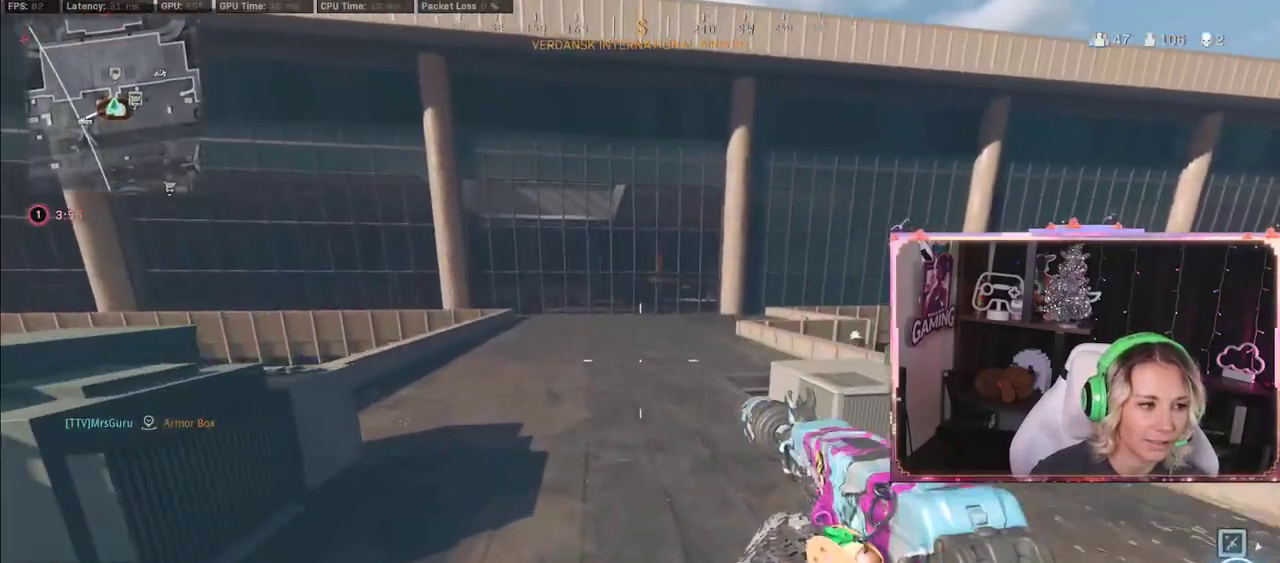
{"buttons": [], "left_stick": "up", "right_stick": "center", "events": [[183, "L3", "up"]]}
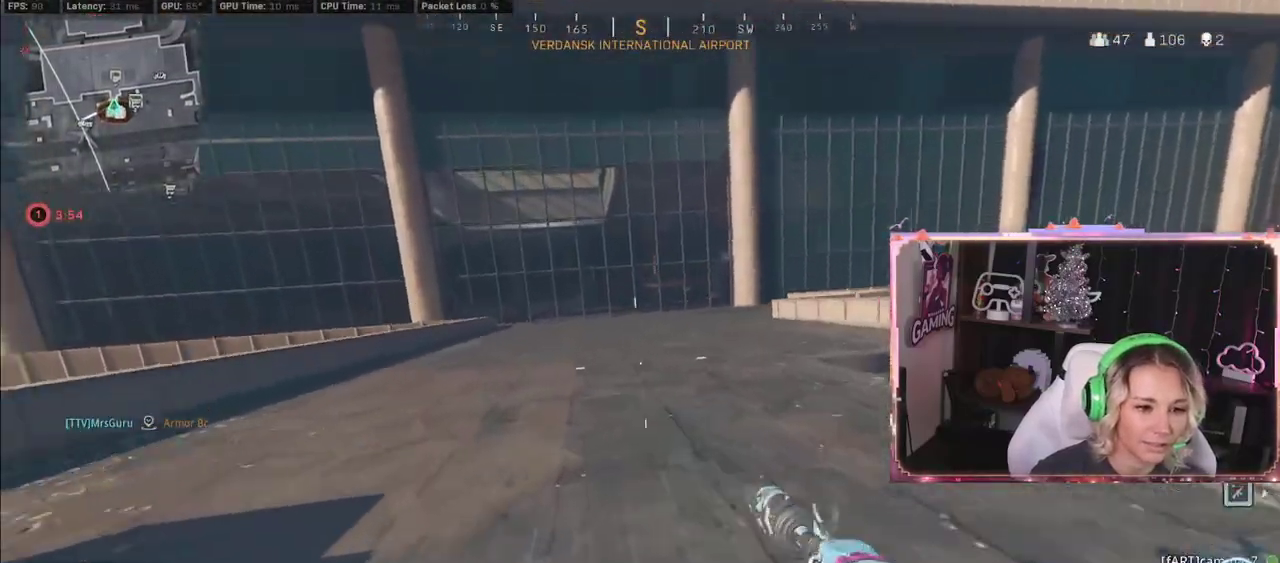
{"buttons": [], "left_stick": "up", "right_stick": "left", "events": [[267, "right_stick", "left"]]}
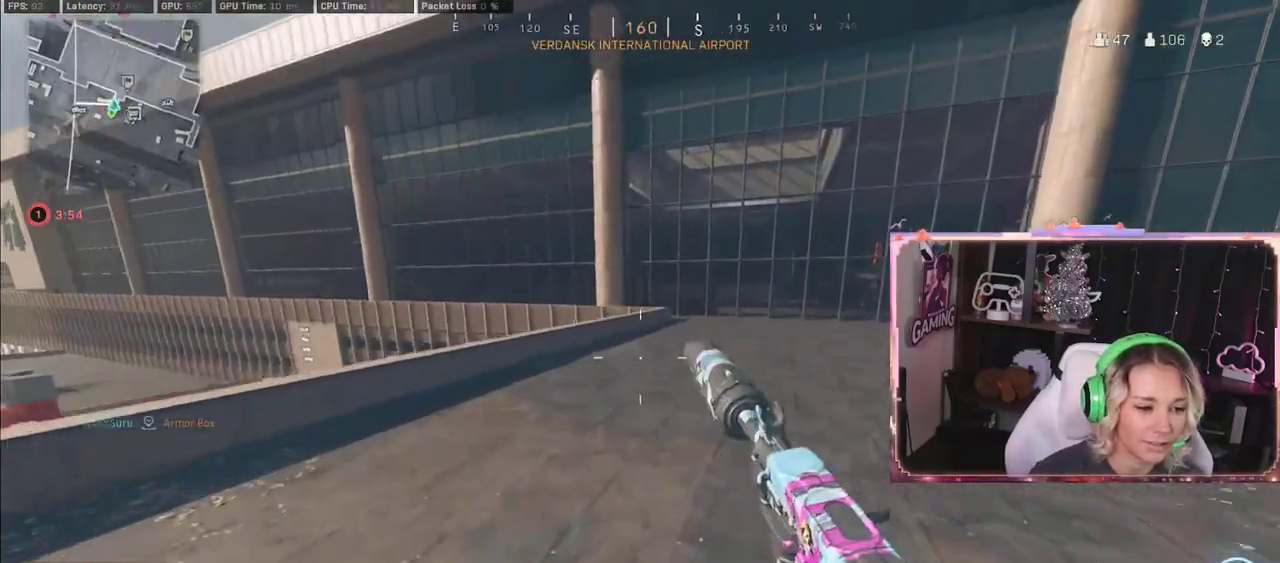
{"buttons": [], "left_stick": "up", "right_stick": "center", "events": [[167, "right_stick", "center"]]}
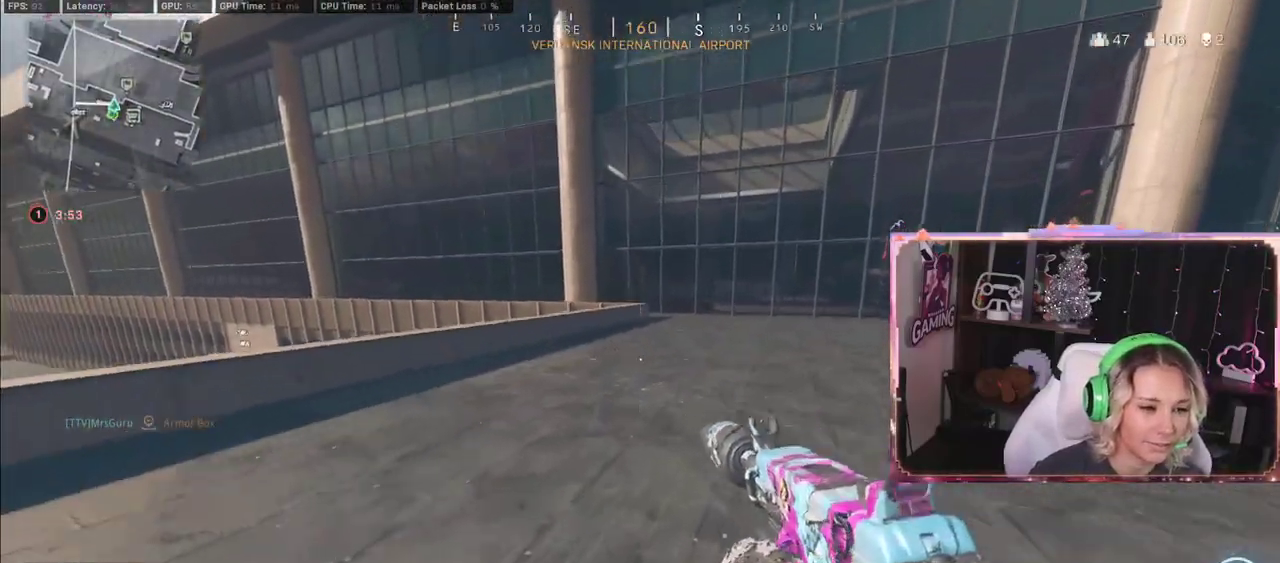
{"buttons": [], "left_stick": "up", "right_stick": "center", "events": [[33, "right_stick", "right"], [167, "right_stick", "center"], [333, "R3", "down"], [400, "R3", "up"]]}
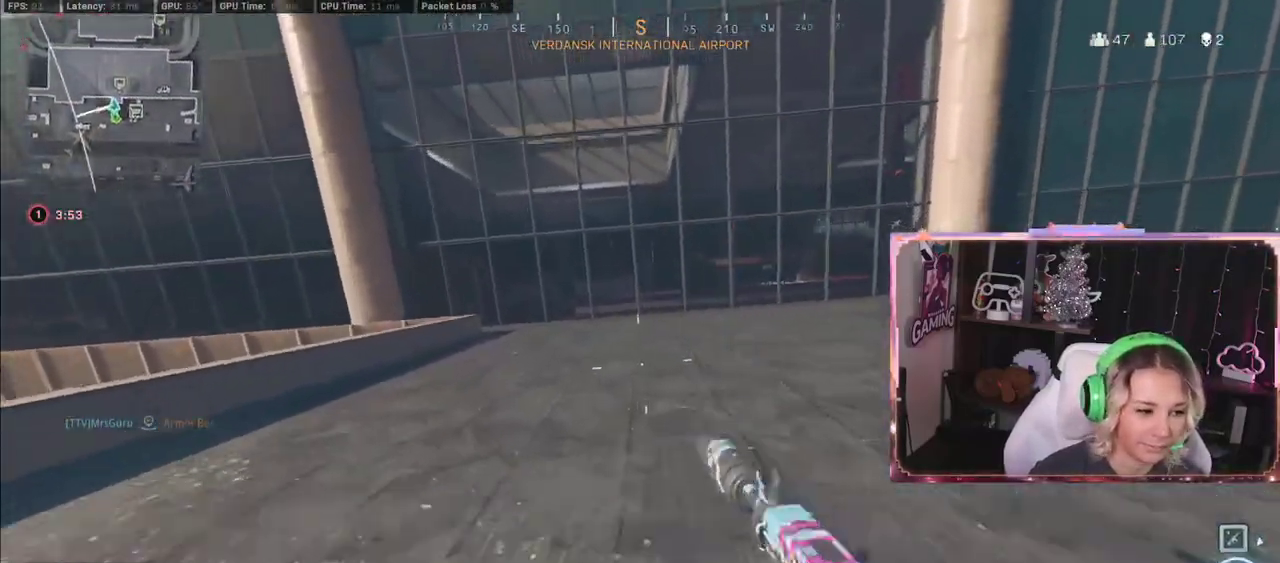
{"buttons": ["R3"], "left_stick": "up", "right_stick": "center", "events": [[233, "R3", "down"]]}
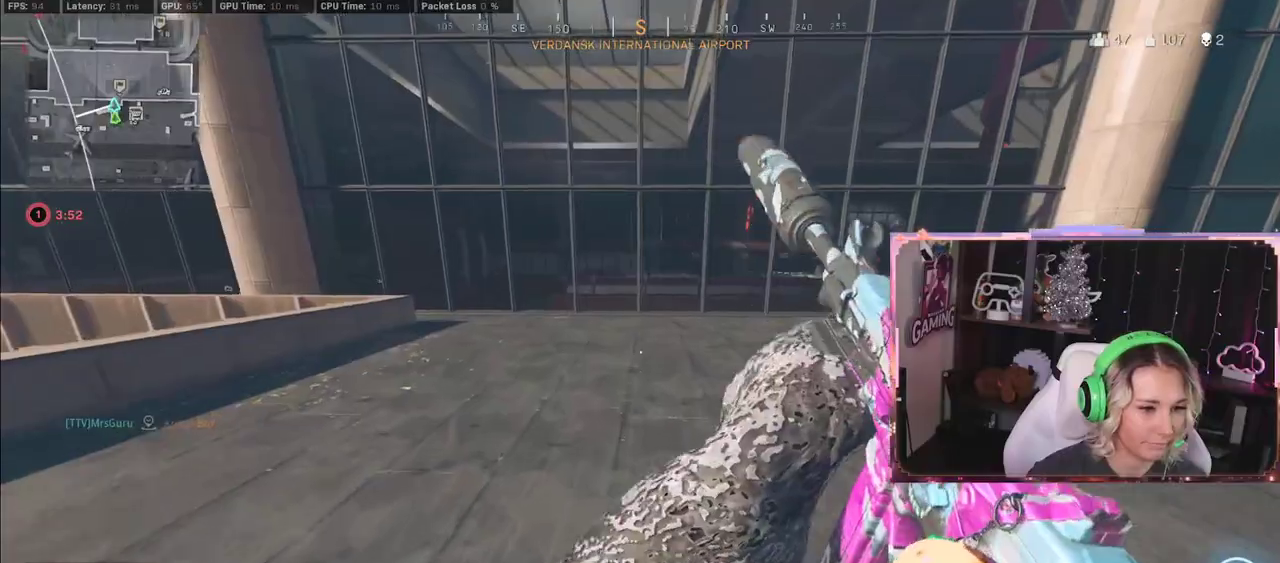
{"buttons": [], "left_stick": "up", "right_stick": "center", "events": [[83, "R3", "up"]]}
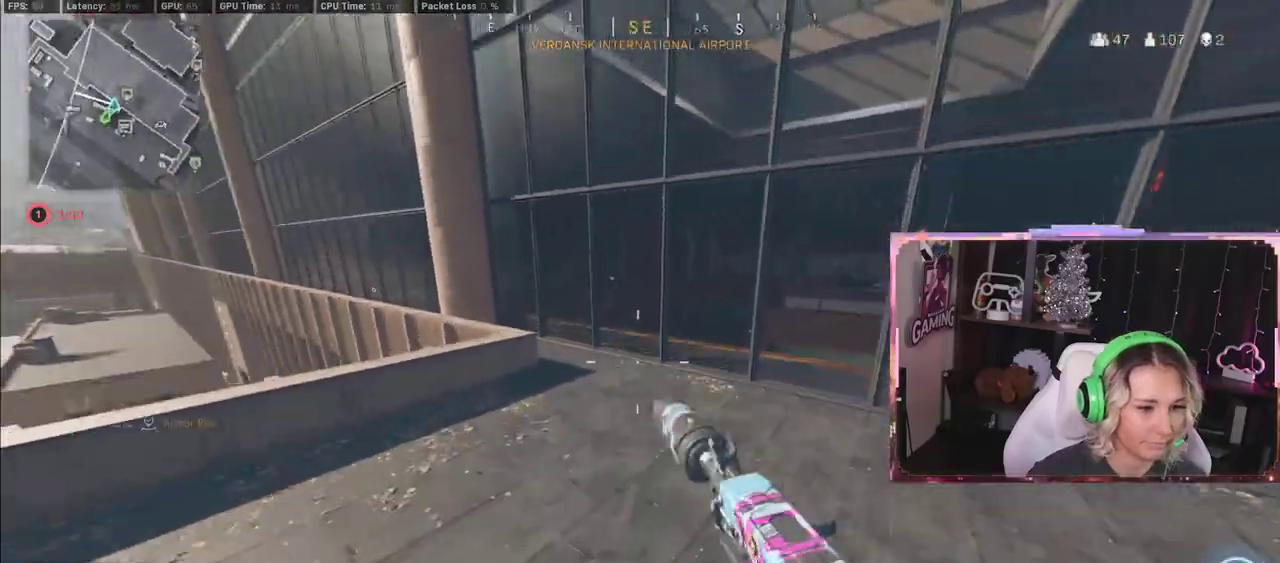
{"buttons": ["L3"], "left_stick": "up", "right_stick": "center", "events": [[133, "A", "down"], [183, "A", "up"], [183, "left_stick", "up-left"], [400, "left_stick", "up"], [500, "L3", "down"]]}
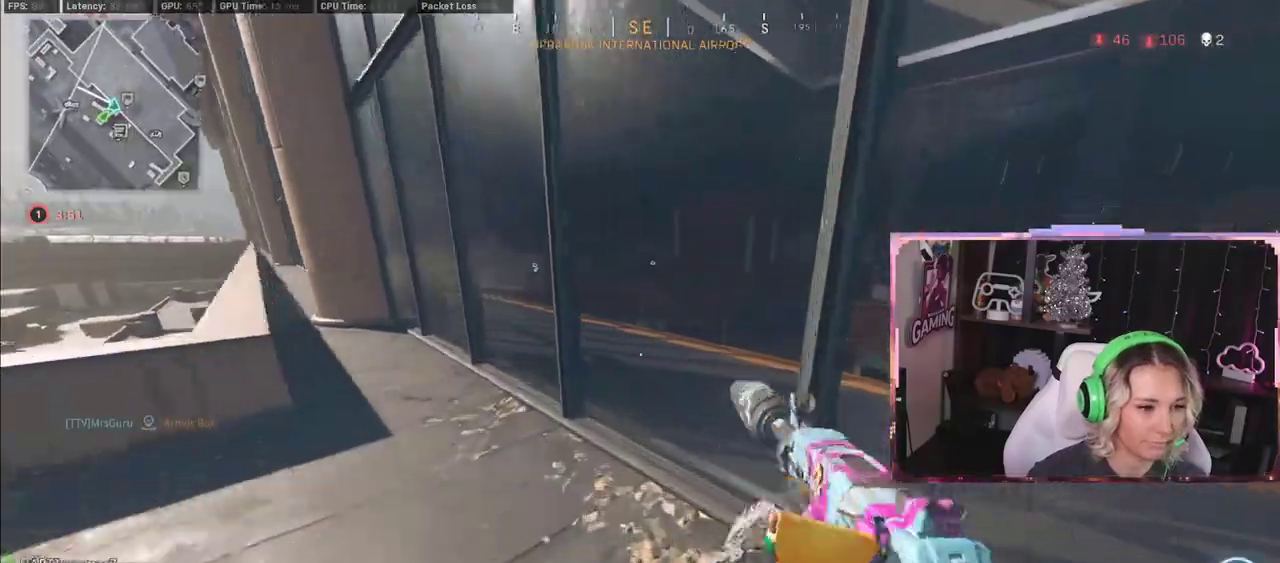
{"buttons": ["L3"], "left_stick": "up", "right_stick": "center", "events": []}
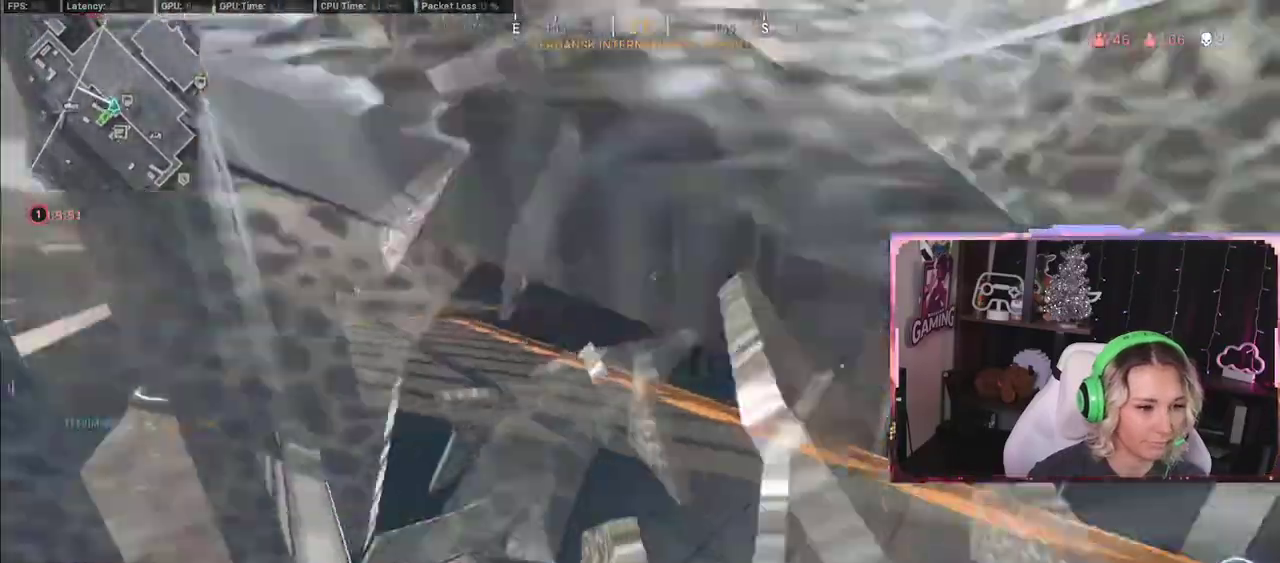
{"buttons": ["B"], "left_stick": "up", "right_stick": "center", "events": [[67, "B", "down"], [67, "L3", "up"]]}
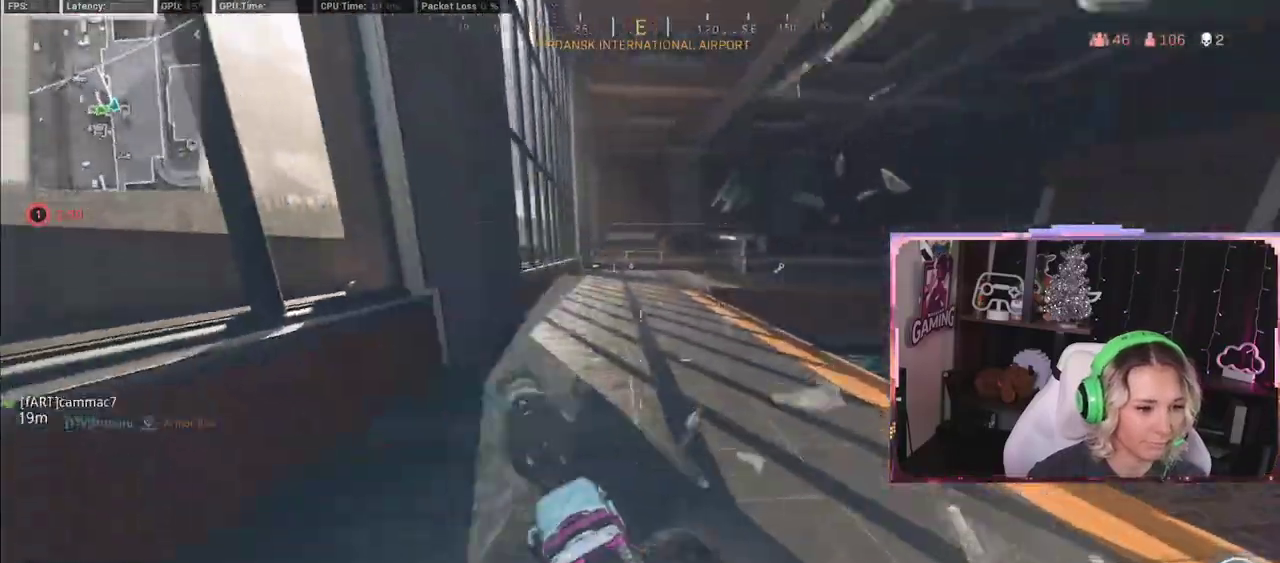
{"buttons": ["R3"], "left_stick": "up", "right_stick": "center", "events": [[50, "B", "up"], [50, "L3", "down"], [283, "L3", "up"], [367, "R3", "down"]]}
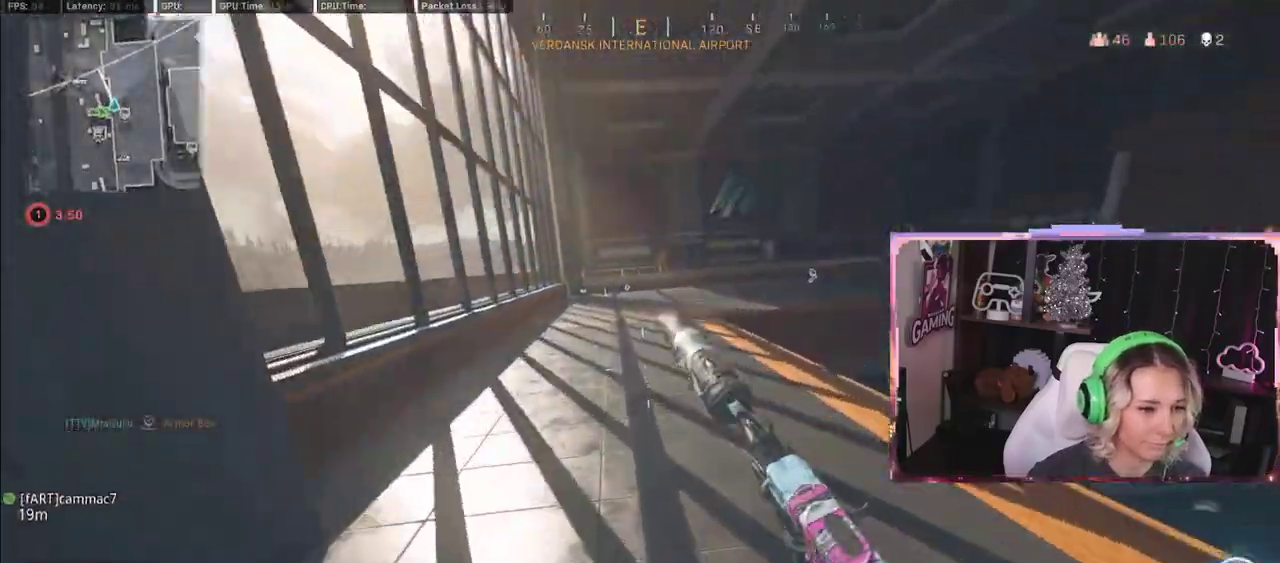
{"buttons": ["L3"], "left_stick": "up", "right_stick": "center", "events": [[300, "R3", "up"], [333, "L3", "down"]]}
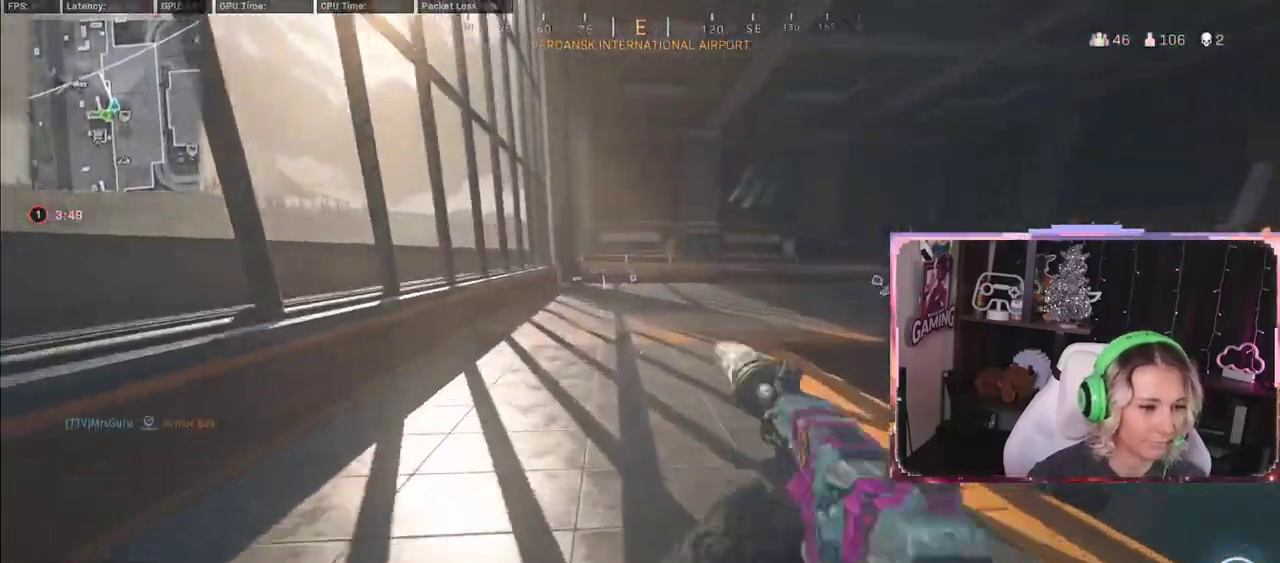
{"buttons": ["R3"], "left_stick": "up", "right_stick": "center", "events": [[50, "L3", "up"], [350, "R3", "down"]]}